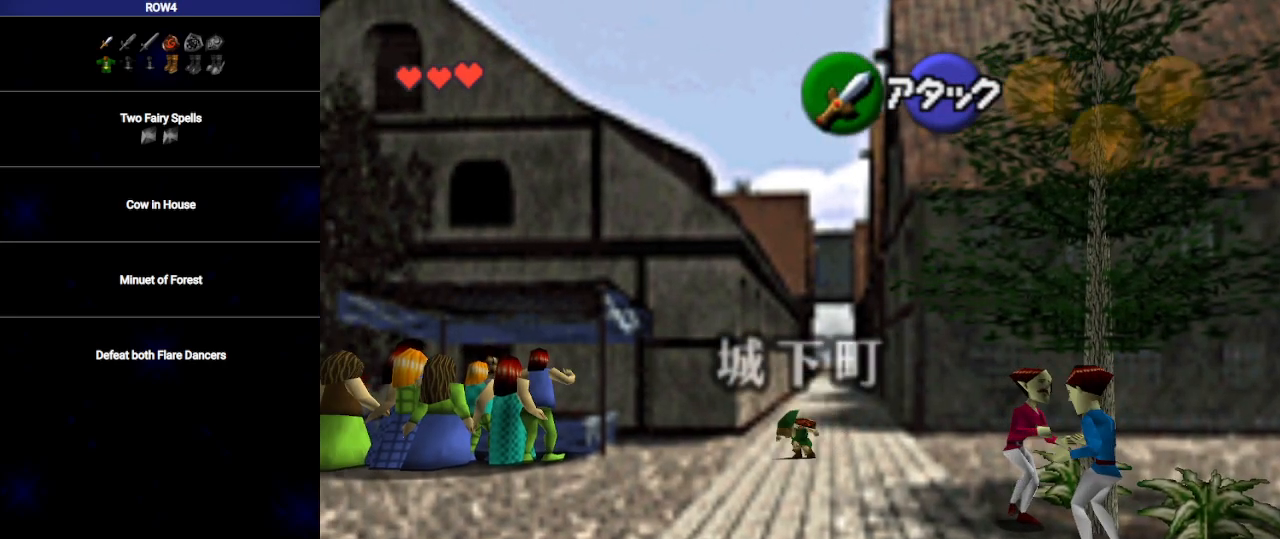
Gameplay with a controller (Nintendo layout); each line is a JSON object with the inputs held at the frame after it. "events" lists button and stick changes between this image and that frame as [ms after this image, input, new state], when the widget could be followed in between. Not read: L3 R3.
{"buttons": [], "left_stick": "down-left", "right_stick": "center", "events": []}
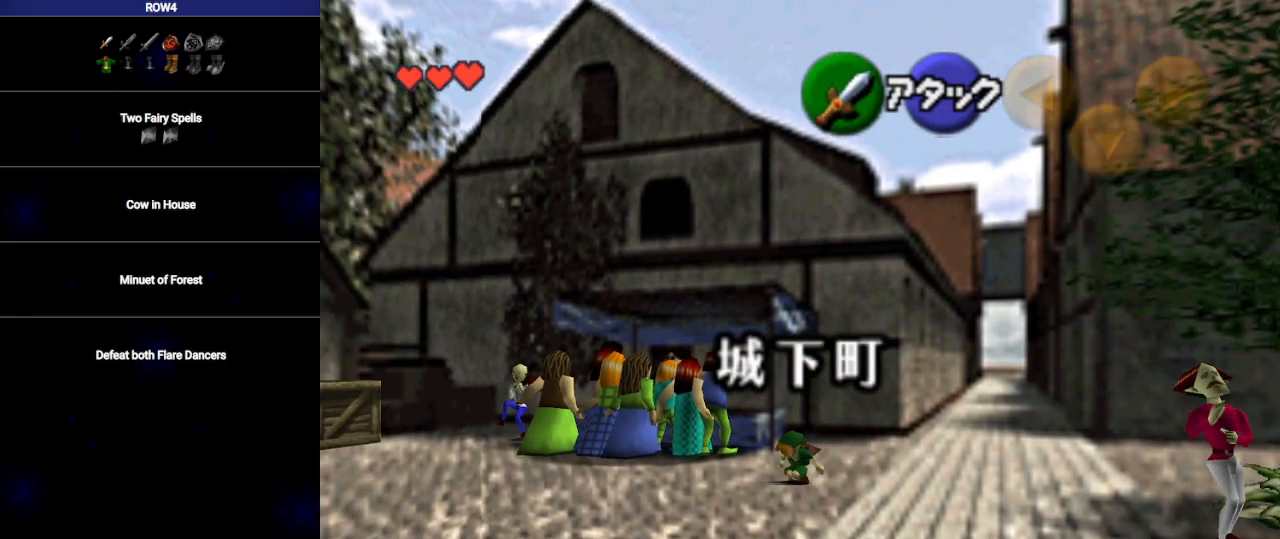
{"buttons": [], "left_stick": "down-left", "right_stick": "center", "events": [[67, "A", "down"], [167, "A", "up"]]}
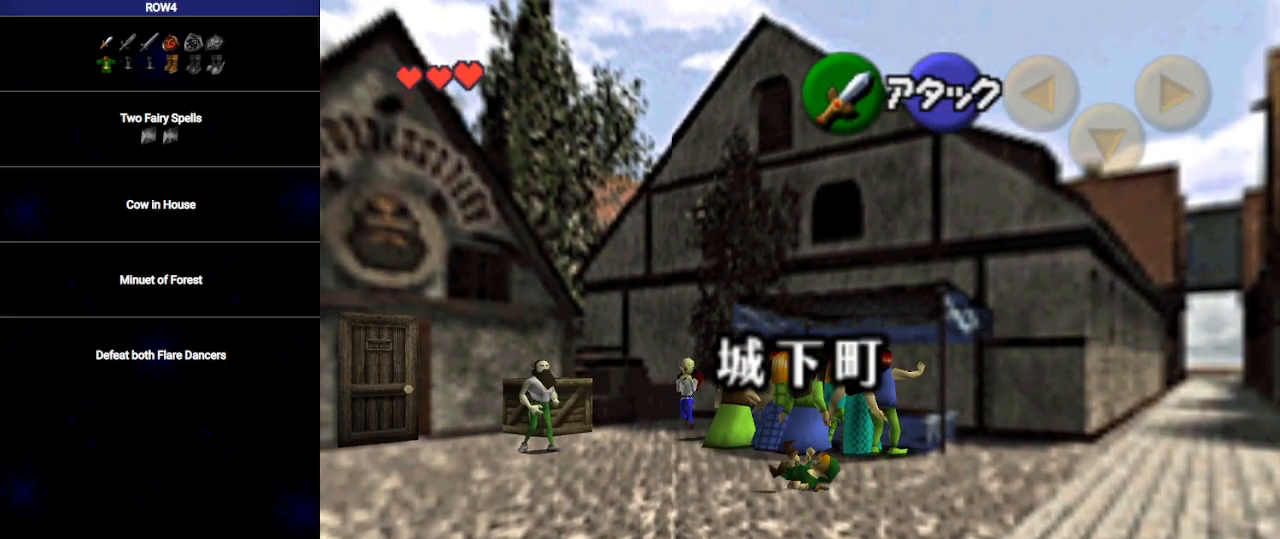
{"buttons": ["A"], "left_stick": "down-left", "right_stick": "center", "events": [[417, "A", "down"]]}
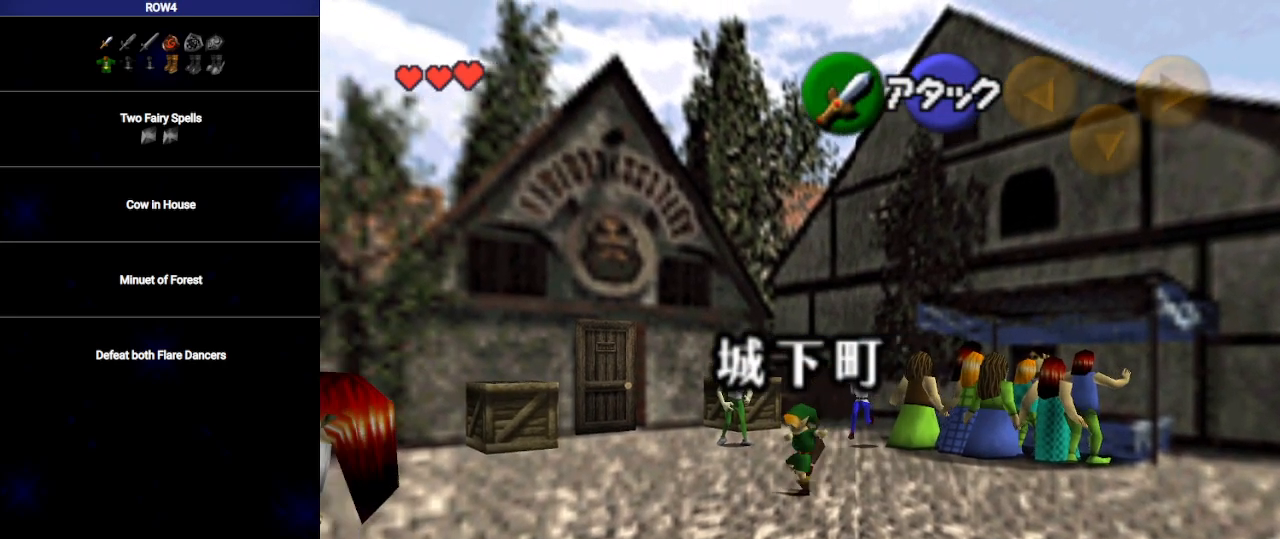
{"buttons": [], "left_stick": "left", "right_stick": "center", "events": [[350, "left_stick", "left"], [383, "A", "up"]]}
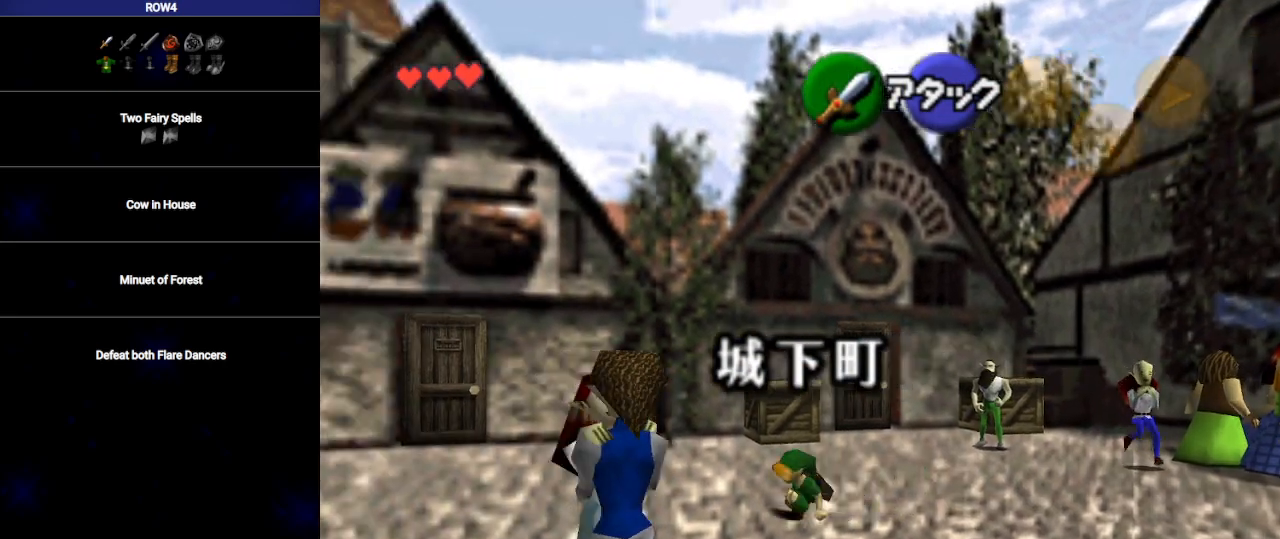
{"buttons": ["A"], "left_stick": "up-left", "right_stick": "center", "events": [[133, "A", "down"], [300, "left_stick", "up-left"]]}
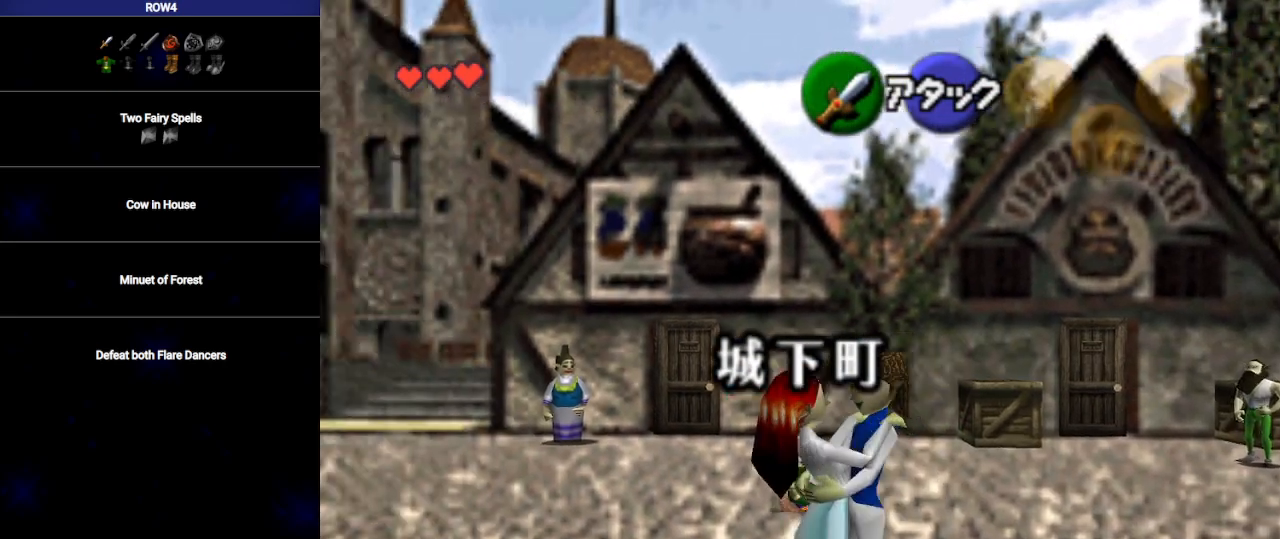
{"buttons": ["A"], "left_stick": "up-left", "right_stick": "center", "events": [[133, "A", "up"], [500, "A", "down"]]}
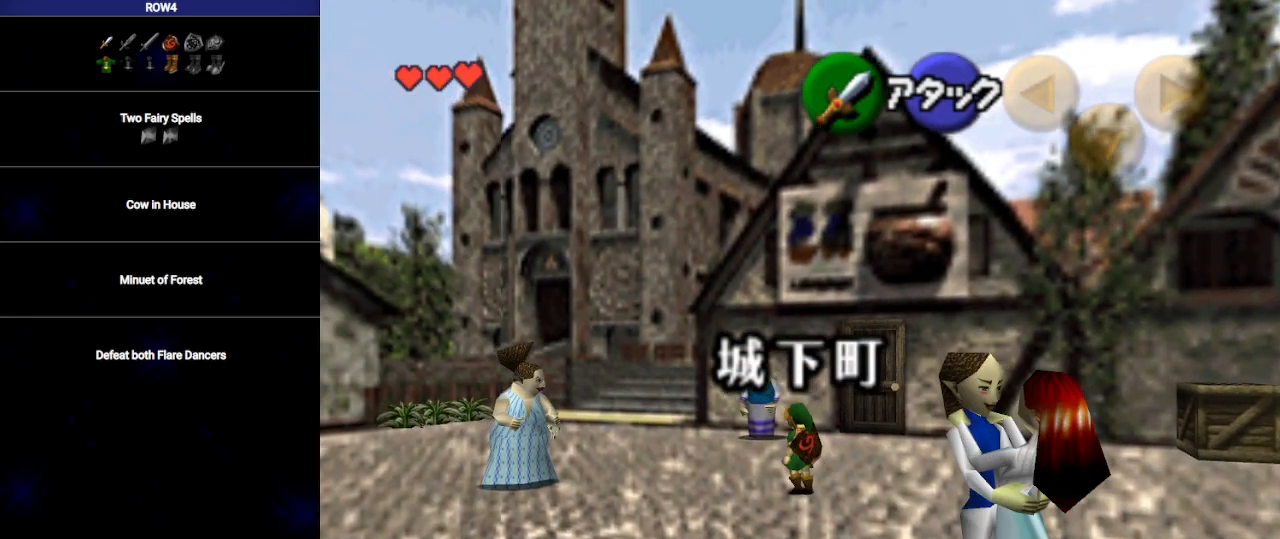
{"buttons": ["A"], "left_stick": "up-left", "right_stick": "center", "events": []}
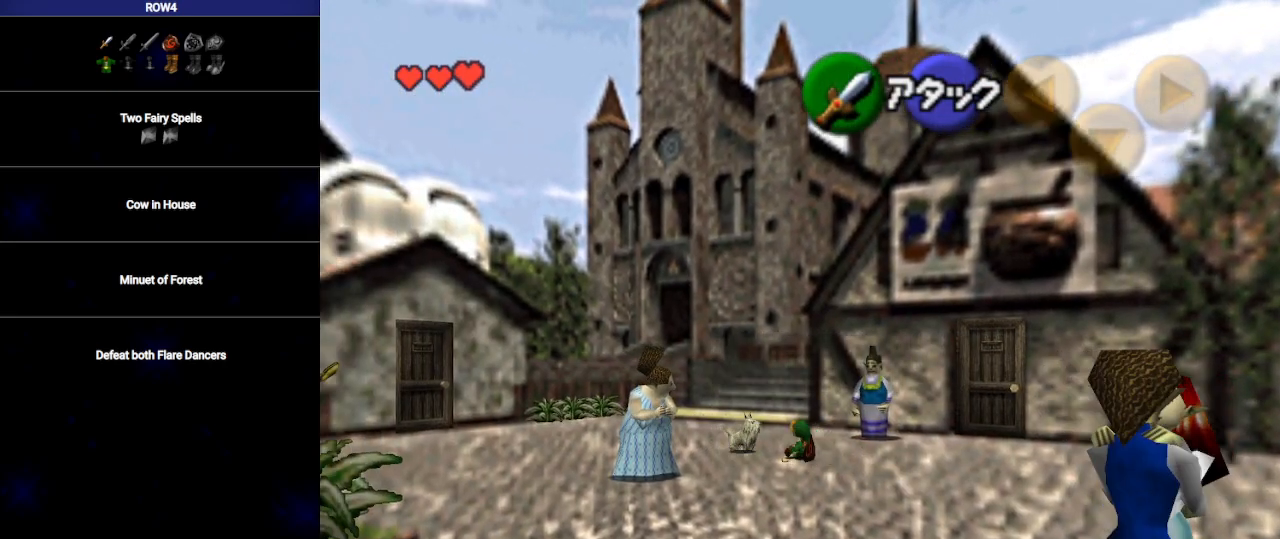
{"buttons": [], "left_stick": "up", "right_stick": "center", "events": [[17, "left_stick", "up"], [50, "A", "up"]]}
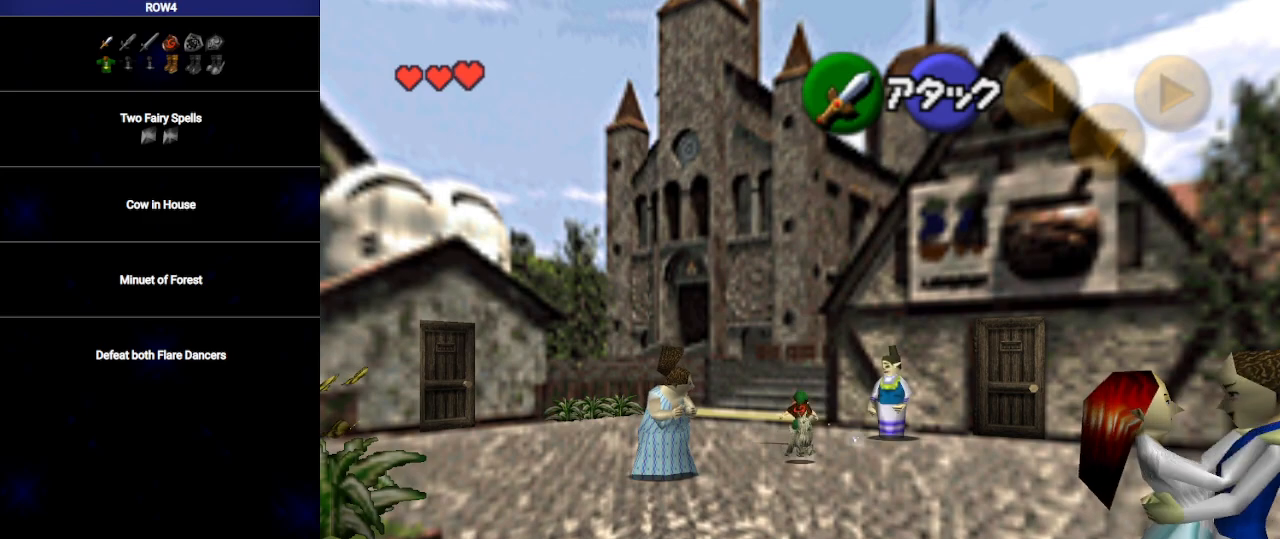
{"buttons": [], "left_stick": "up", "right_stick": "center", "events": [[167, "A", "down"], [267, "A", "up"]]}
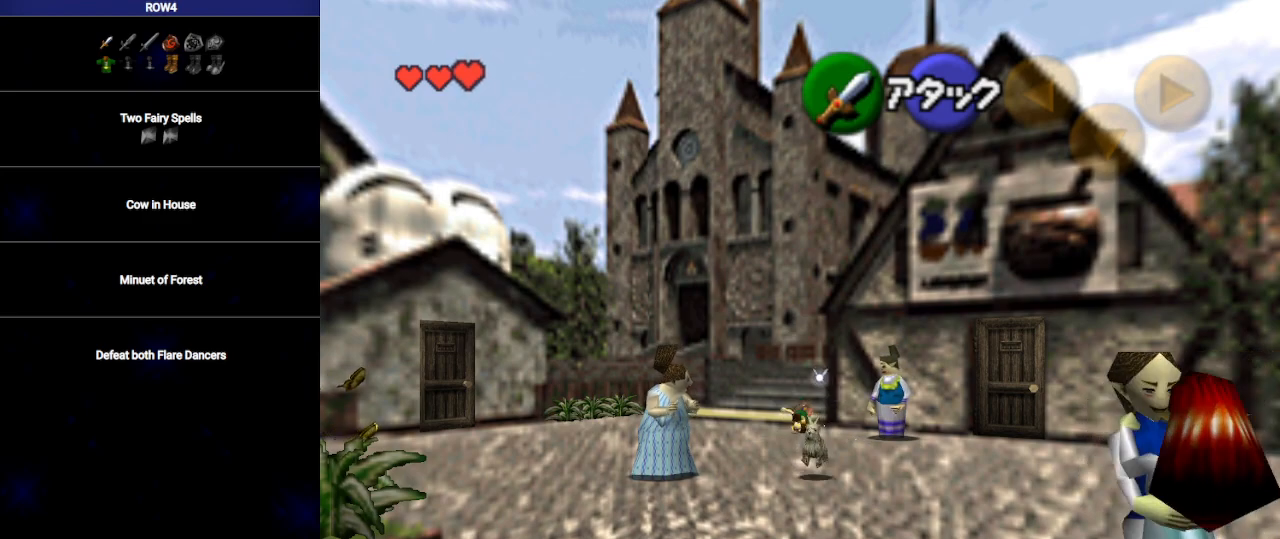
{"buttons": [], "left_stick": "center", "right_stick": "center", "events": [[417, "left_stick", "center"]]}
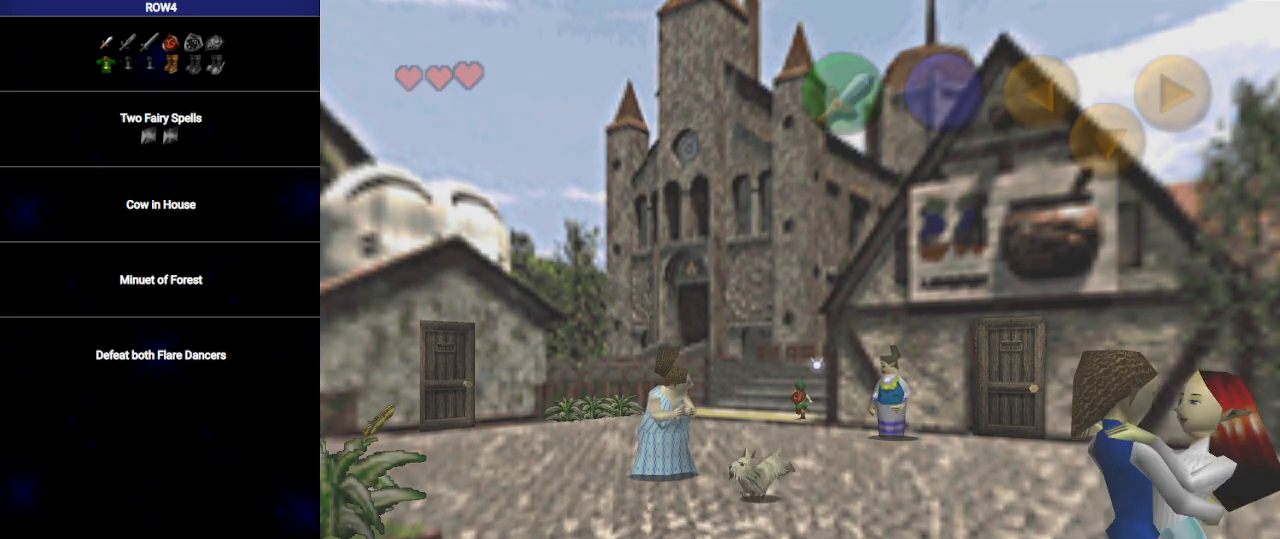
{"buttons": [], "left_stick": "down", "right_stick": "center", "events": [[133, "left_stick", "down-left"], [483, "left_stick", "down"]]}
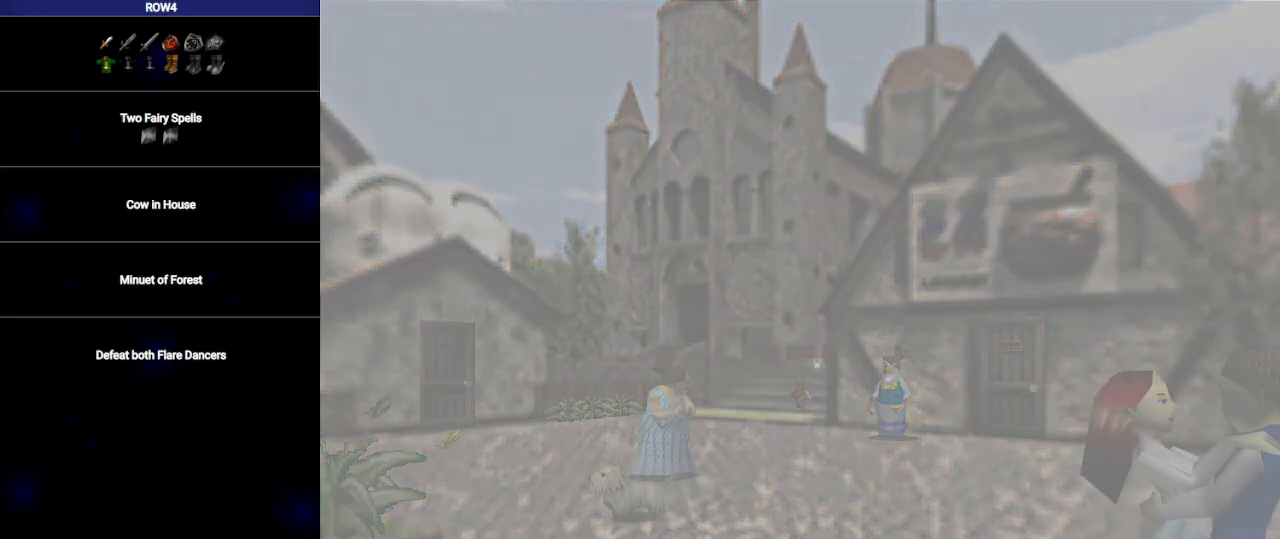
{"buttons": [], "left_stick": "down", "right_stick": "center", "events": []}
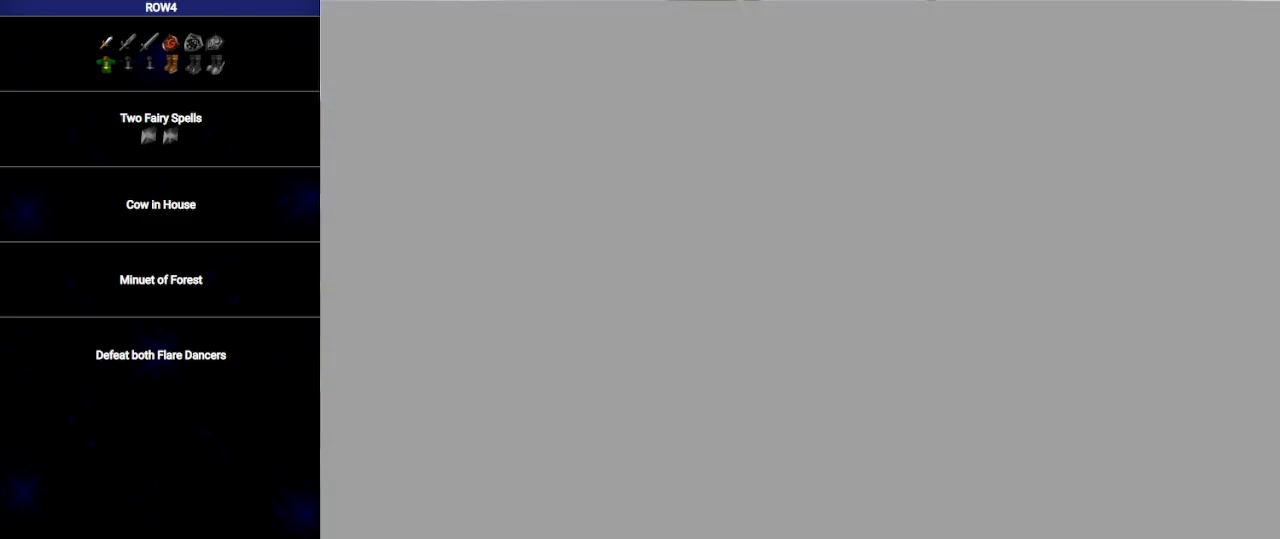
{"buttons": [], "left_stick": "down", "right_stick": "center", "events": []}
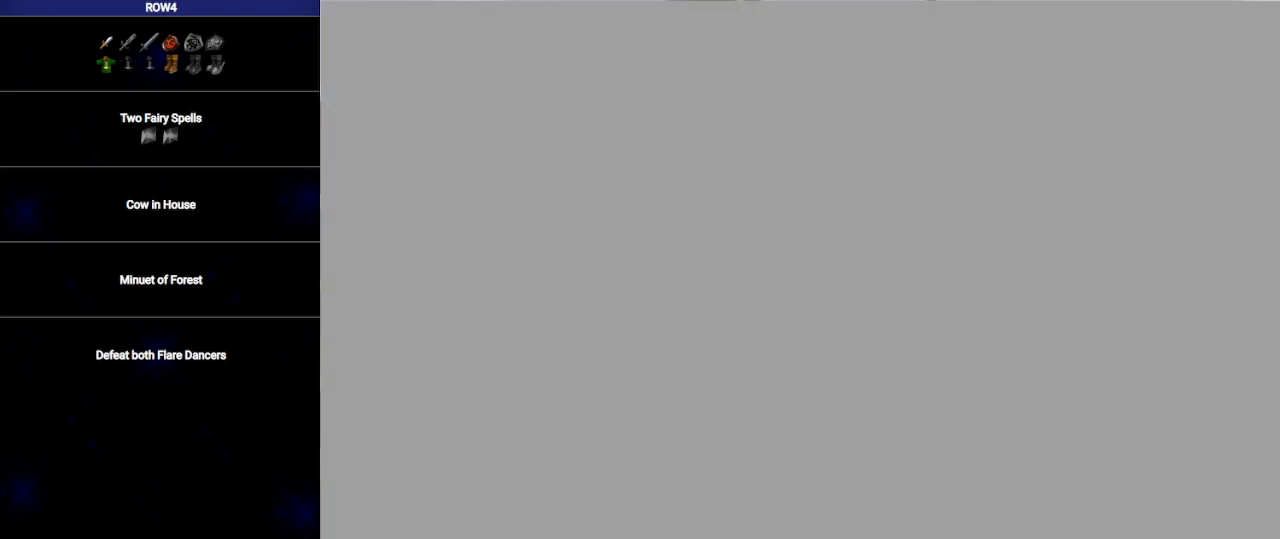
{"buttons": [], "left_stick": "down", "right_stick": "center", "events": []}
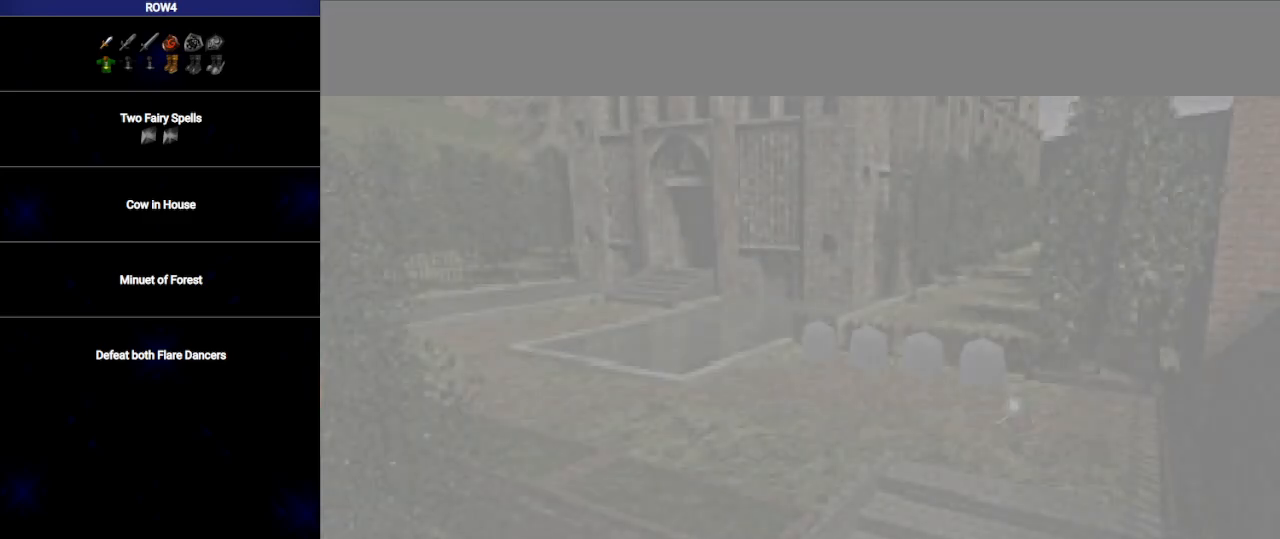
{"buttons": [], "left_stick": "left", "right_stick": "center", "events": [[417, "left_stick", "left"]]}
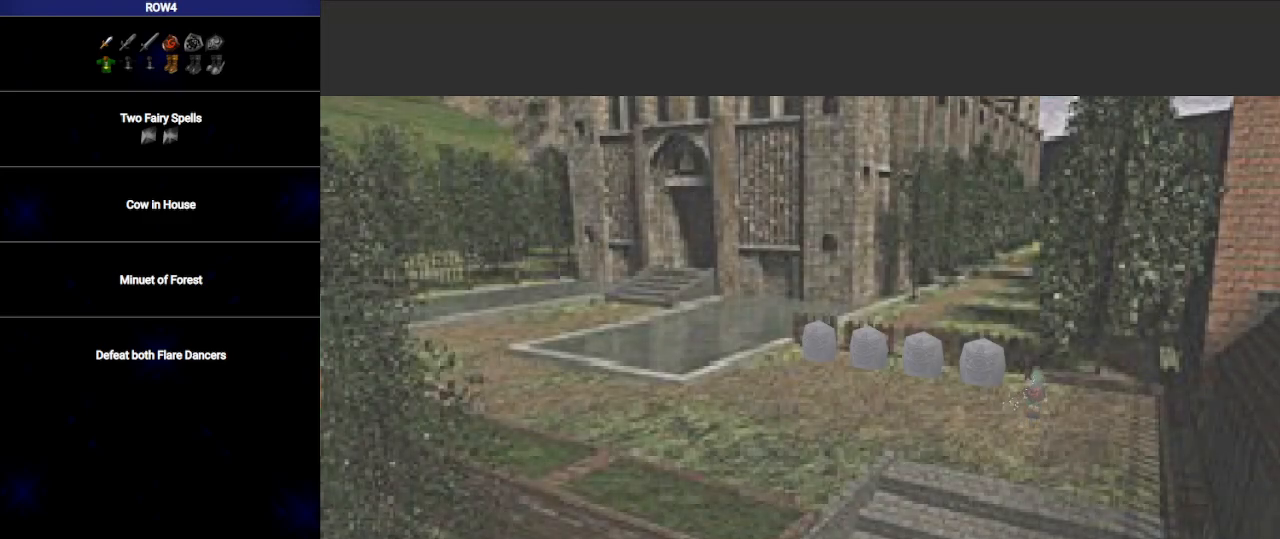
{"buttons": [], "left_stick": "left", "right_stick": "center", "events": [[83, "A", "down"], [200, "A", "up"]]}
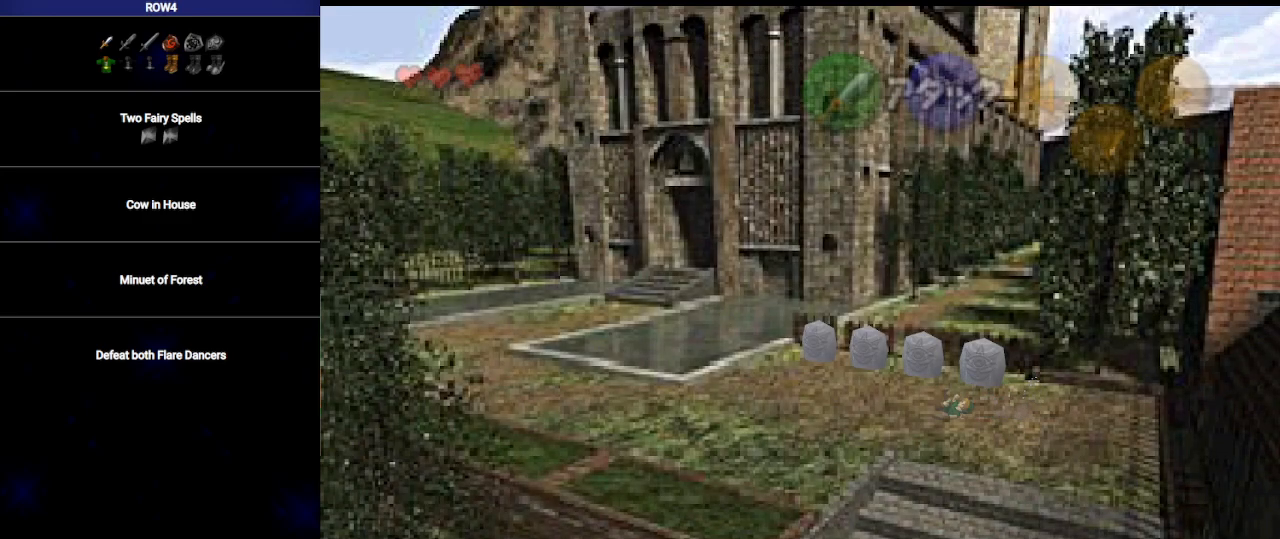
{"buttons": [], "left_stick": "left", "right_stick": "center", "events": [[317, "A", "down"], [417, "A", "up"]]}
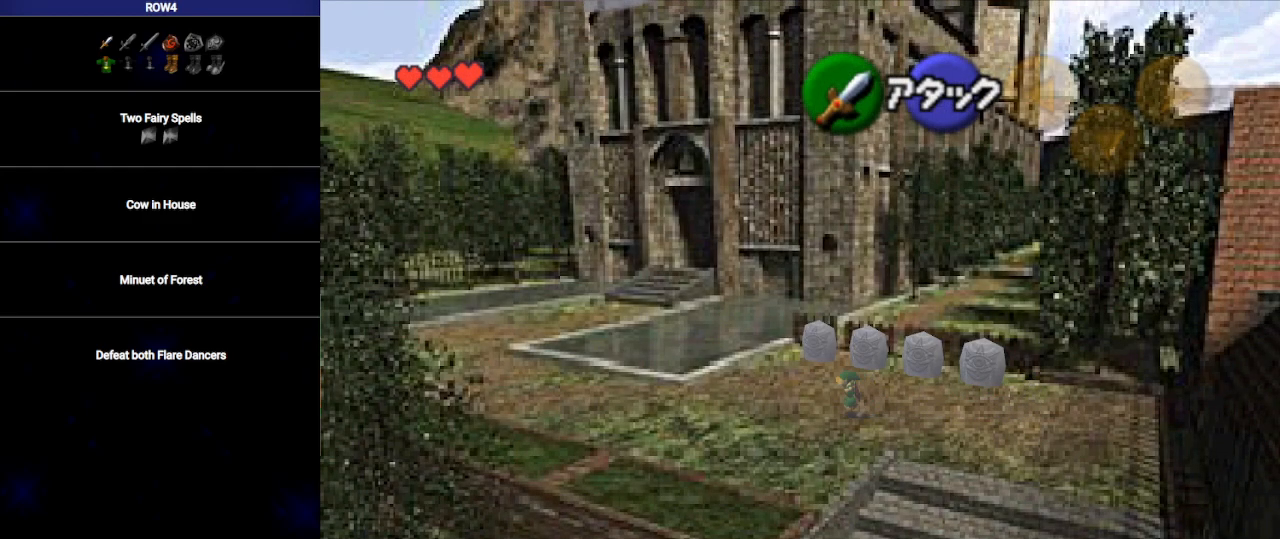
{"buttons": [], "left_stick": "up-left", "right_stick": "center", "events": [[417, "left_stick", "up-left"]]}
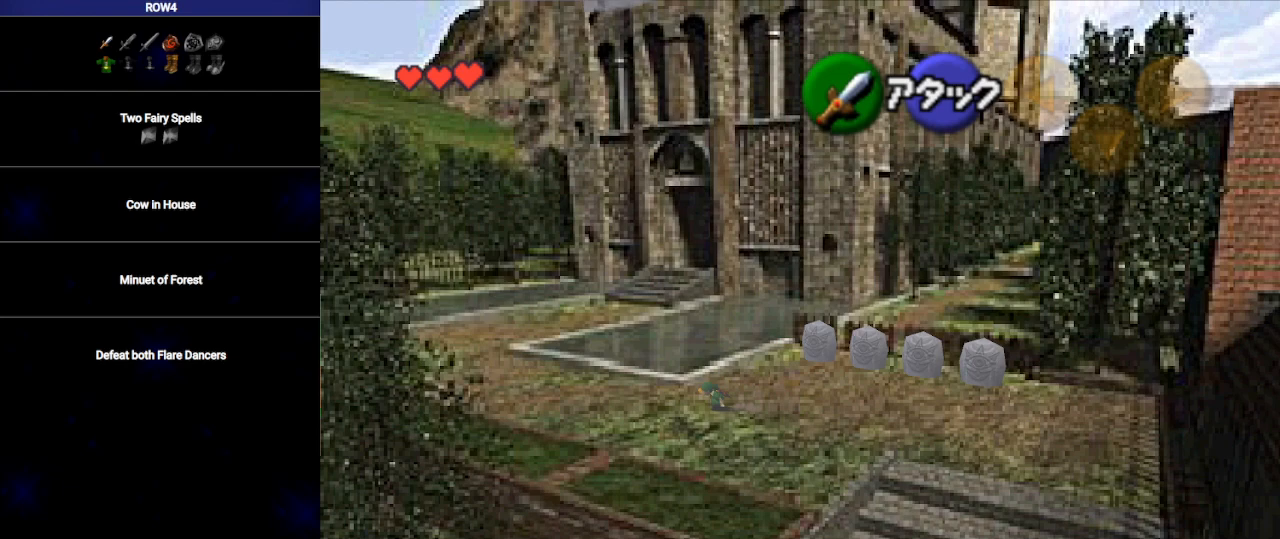
{"buttons": [], "left_stick": "up-left", "right_stick": "center", "events": [[67, "A", "down"], [383, "A", "up"]]}
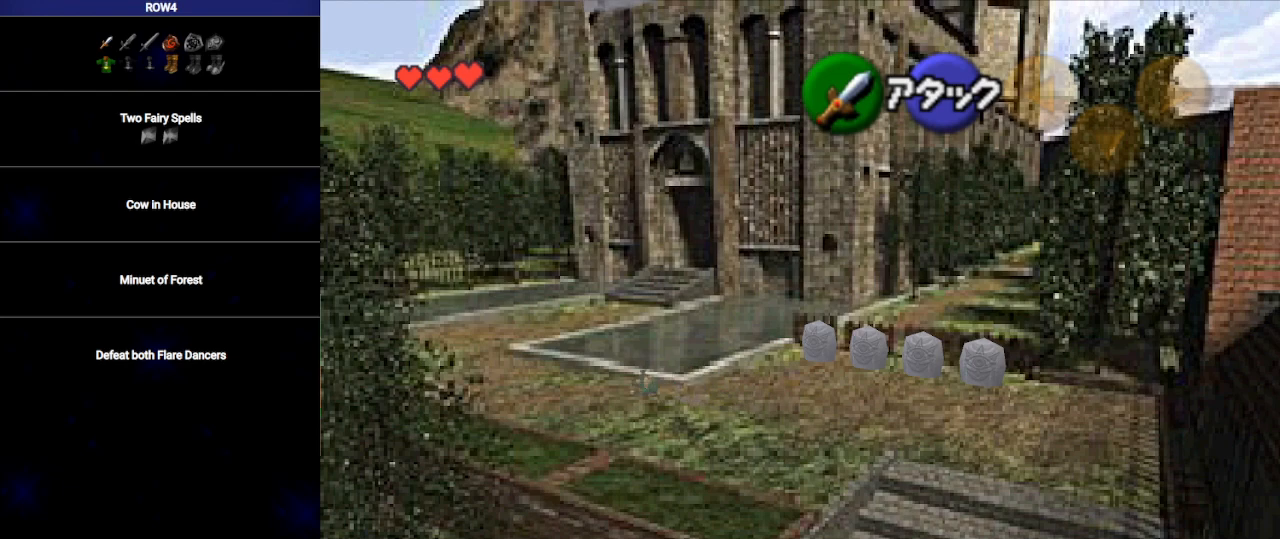
{"buttons": ["A"], "left_stick": "up-left", "right_stick": "center", "events": [[383, "A", "down"]]}
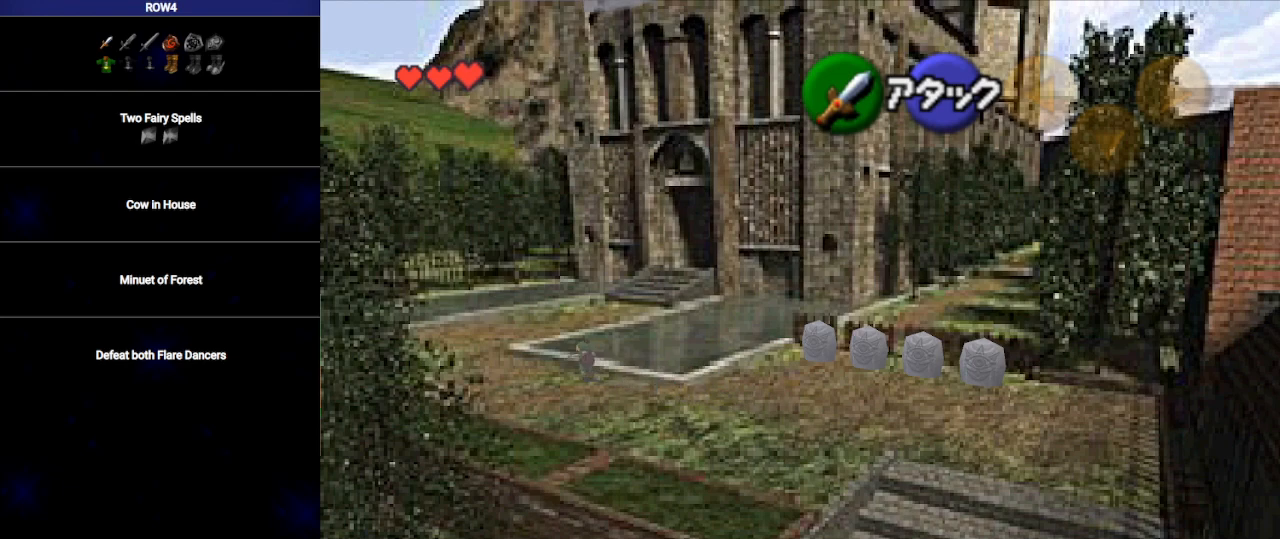
{"buttons": [], "left_stick": "left", "right_stick": "center", "events": [[233, "A", "up"], [450, "left_stick", "left"]]}
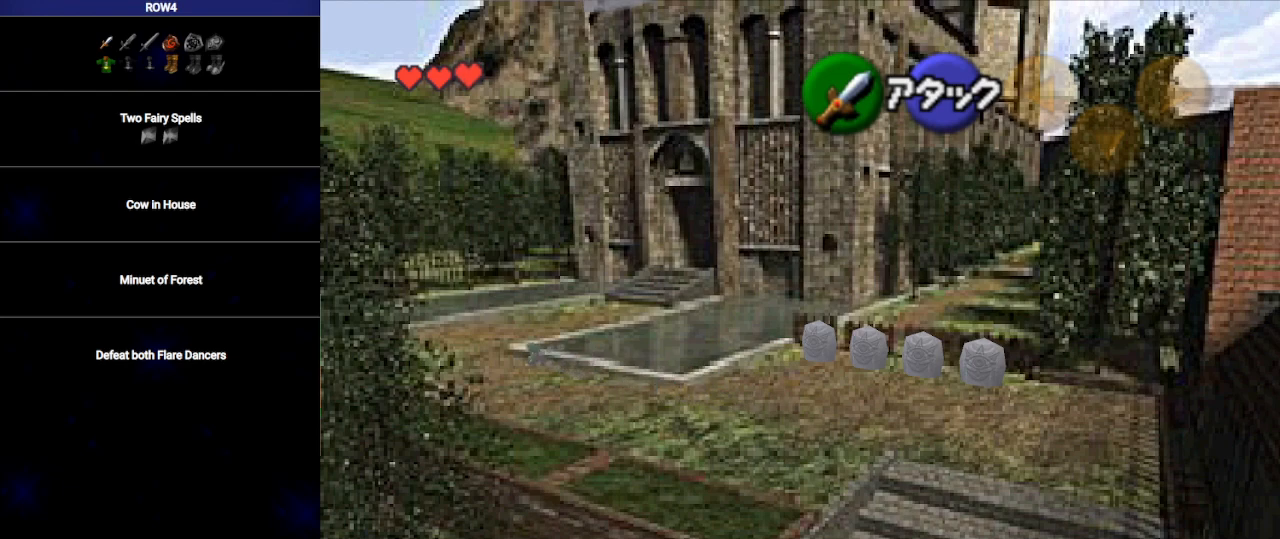
{"buttons": ["L1"], "left_stick": "up", "right_stick": "center", "events": [[450, "L1", "down"], [500, "left_stick", "up"]]}
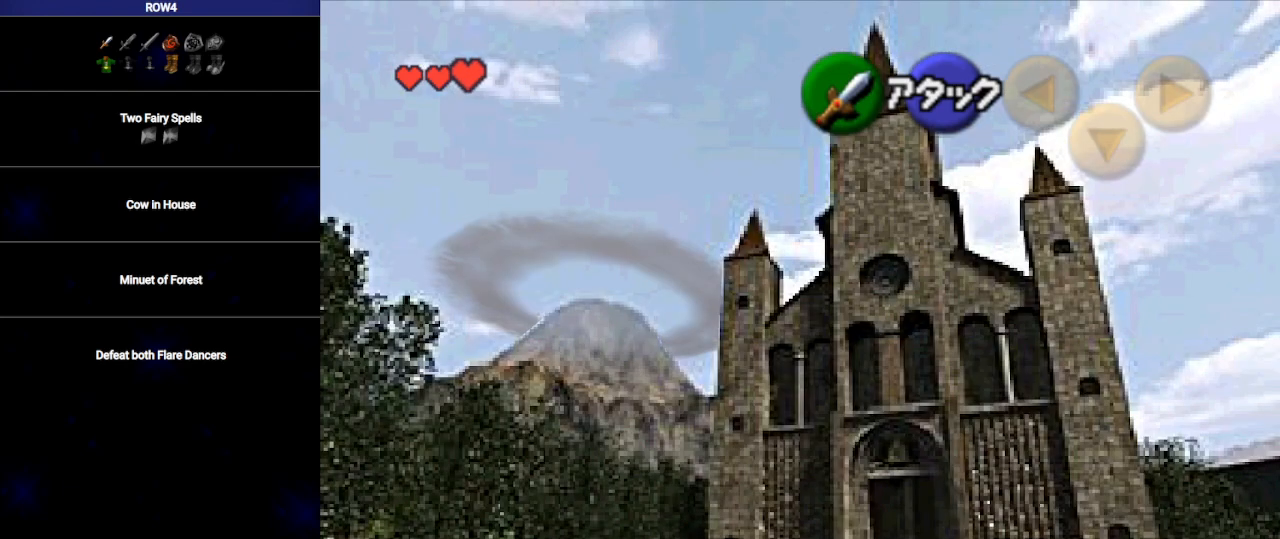
{"buttons": ["L1"], "left_stick": "up", "right_stick": "center", "events": [[33, "A", "down"], [100, "A", "up"], [350, "A", "down"], [417, "A", "up"]]}
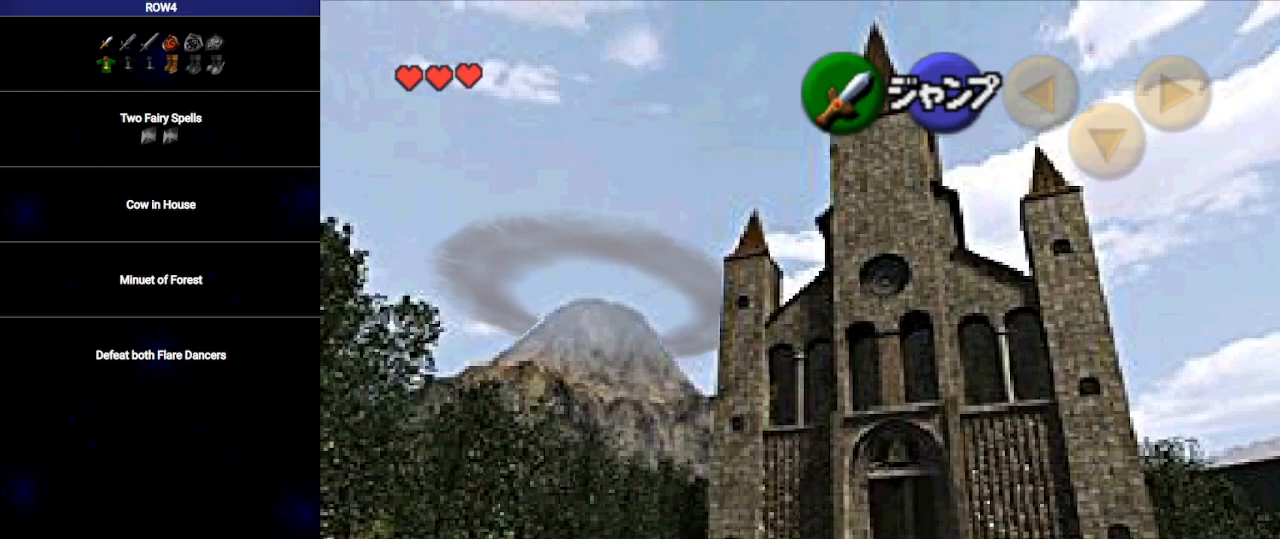
{"buttons": ["L1"], "left_stick": "up", "right_stick": "center", "events": [[200, "A", "down"], [250, "A", "up"]]}
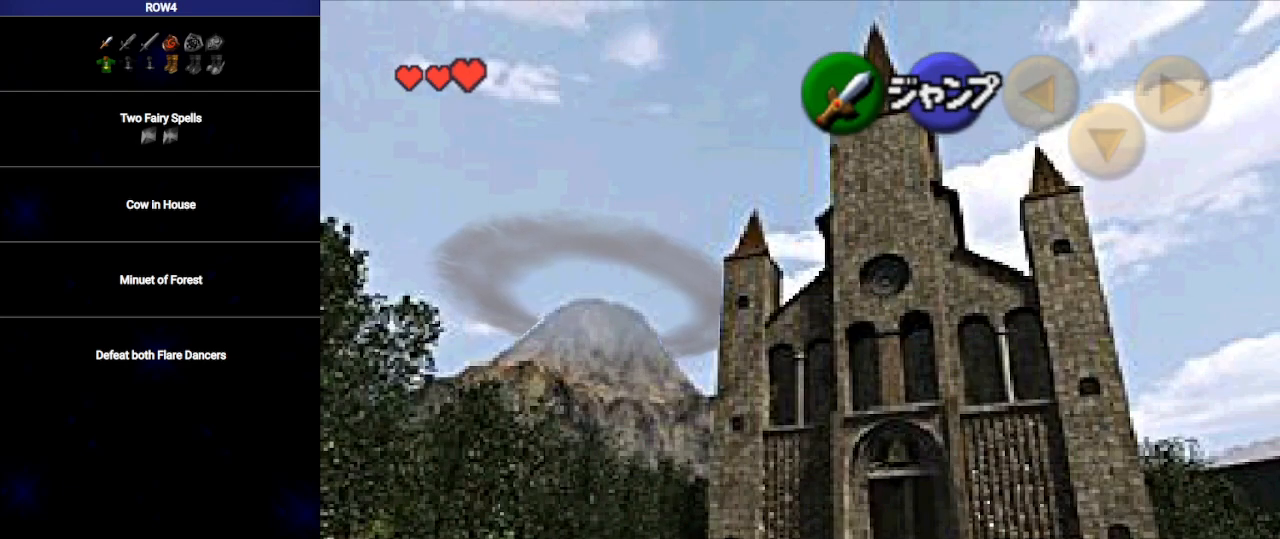
{"buttons": ["L1"], "left_stick": "up", "right_stick": "center", "events": [[67, "A", "down"], [133, "A", "up"], [417, "A", "down"], [483, "A", "up"]]}
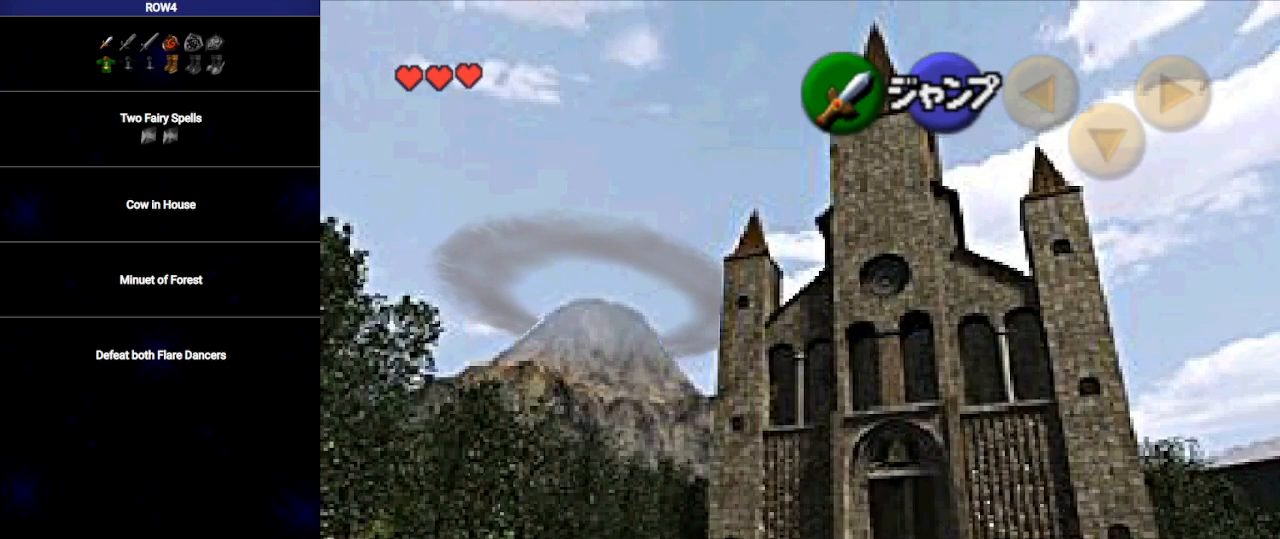
{"buttons": ["L1"], "left_stick": "up", "right_stick": "center", "events": [[267, "A", "down"], [317, "A", "up"]]}
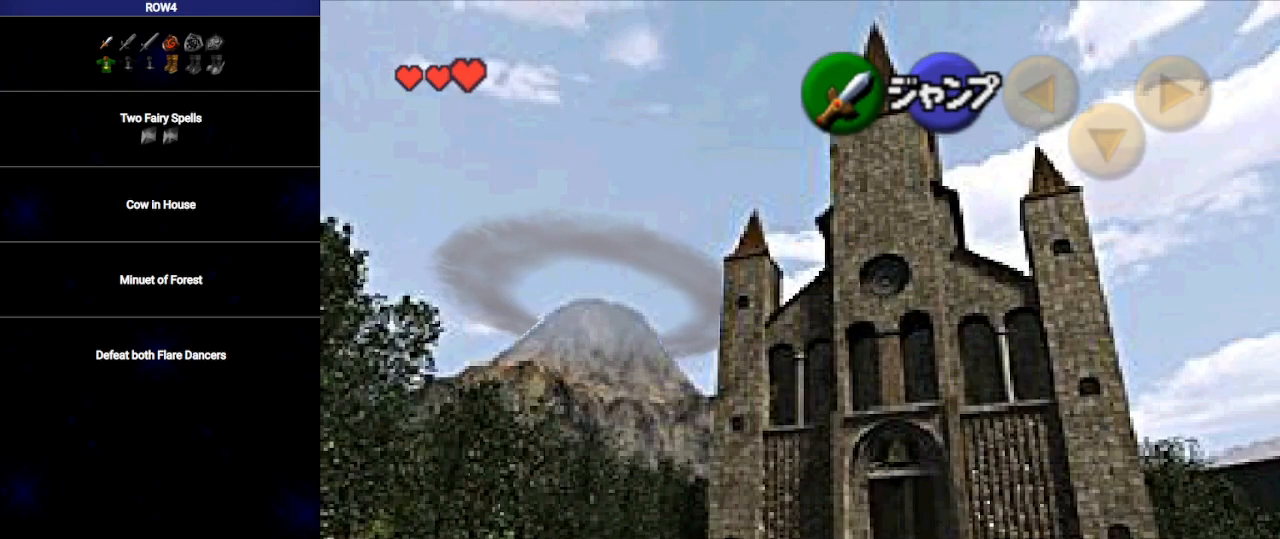
{"buttons": ["A", "L1"], "left_stick": "up", "right_stick": "center", "events": [[100, "A", "down"], [133, "A", "up"], [217, "A", "down"], [250, "A", "up"], [350, "A", "down"], [383, "A", "up"], [450, "A", "down"]]}
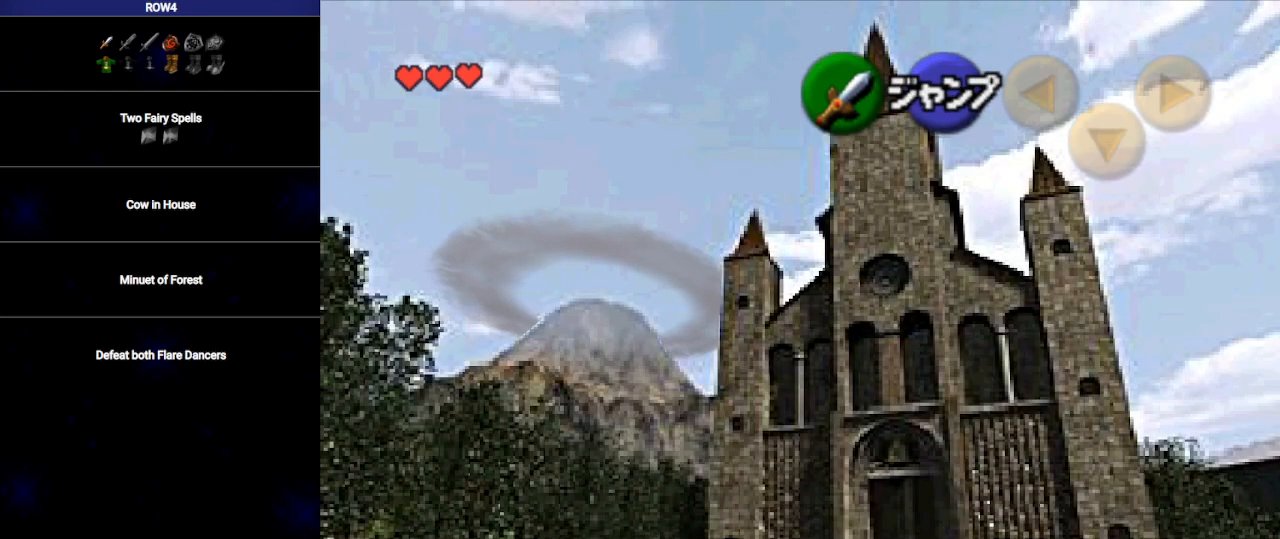
{"buttons": ["L1"], "left_stick": "up", "right_stick": "center", "events": [[17, "A", "up"], [83, "A", "down"], [133, "A", "up"], [200, "A", "down"], [250, "A", "up"], [317, "A", "down"], [383, "A", "up"], [450, "A", "down"], [500, "A", "up"]]}
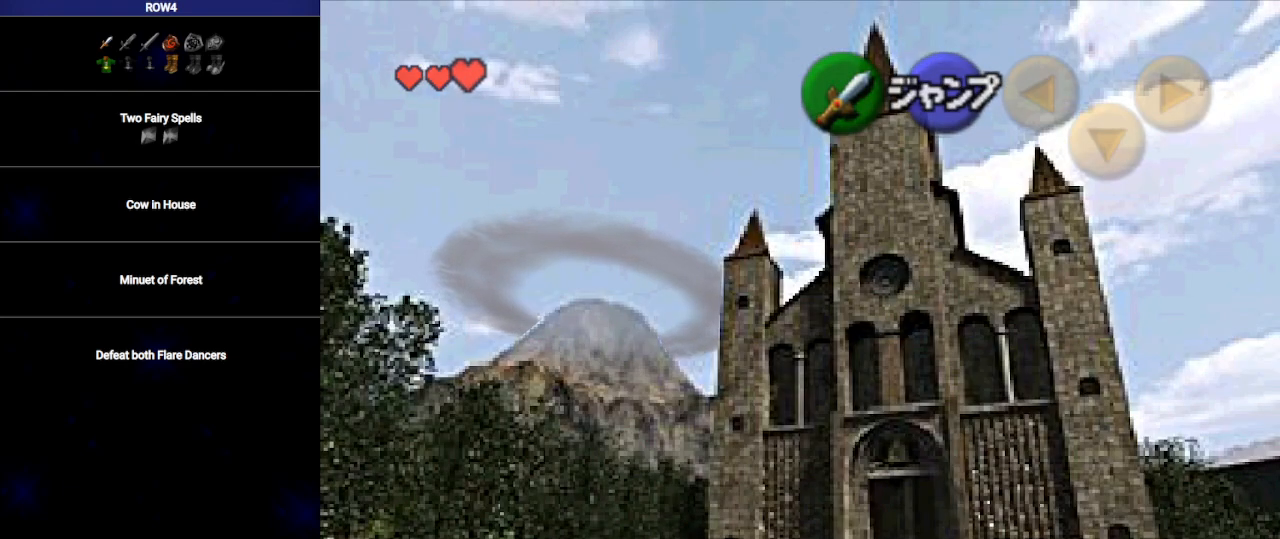
{"buttons": [], "left_stick": "center", "right_stick": "center", "events": [[67, "A", "down"], [100, "A", "up"], [200, "A", "down"], [233, "A", "up"], [350, "L1", "up"], [383, "left_stick", "center"]]}
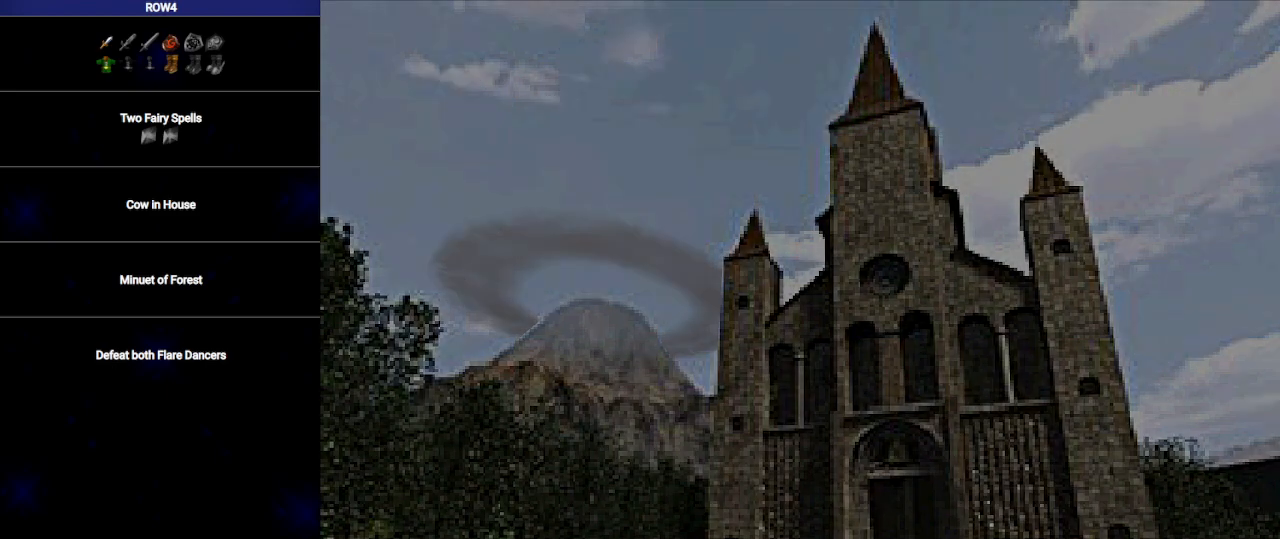
{"buttons": [], "left_stick": "center", "right_stick": "center", "events": []}